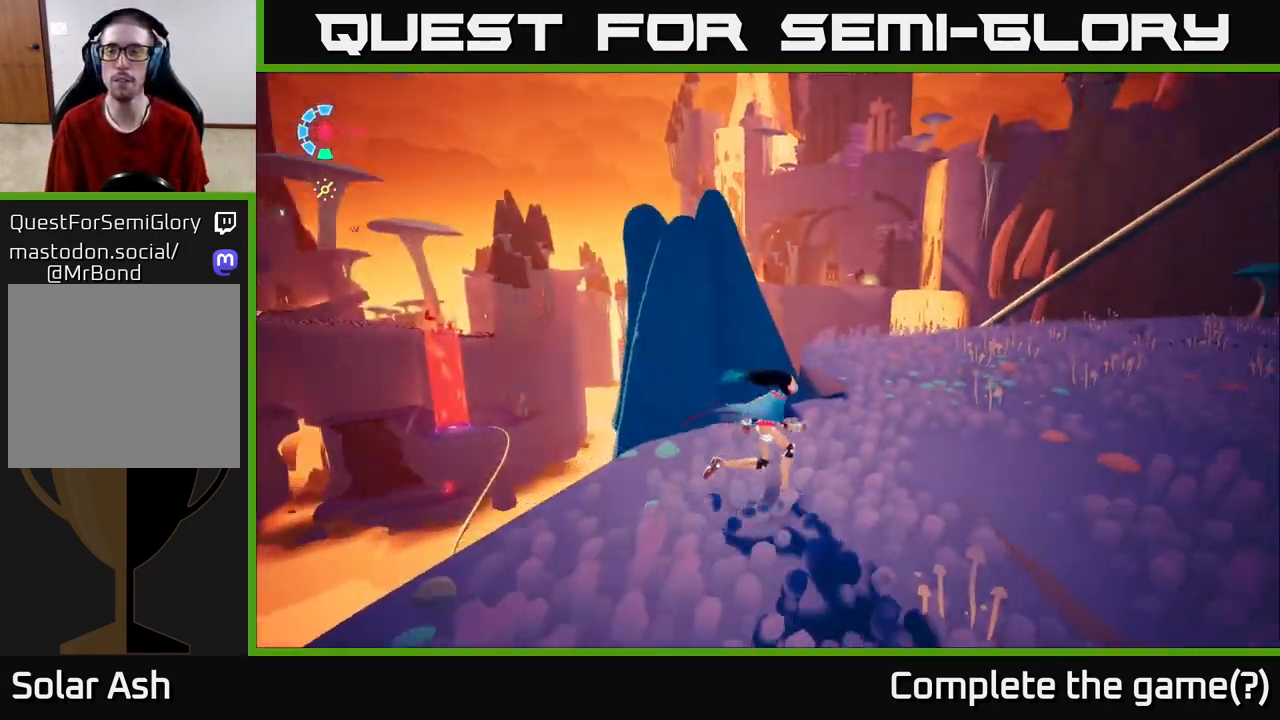
Gameplay with a controller (Xbox layout); each line is a JSON object with the inputs held at the frame after it. "events" lists button and stick changes between this image and that frame as [ms after this image, input, new state], when the widget could be followed in between.
{"buttons": ["L2", "R2"], "left_stick": "up-right", "right_stick": "center", "events": [[50, "left_stick", "up-right"], [150, "L2", "down"], [150, "right_stick", "right"], [217, "R2", "down"], [383, "right_stick", "center"]]}
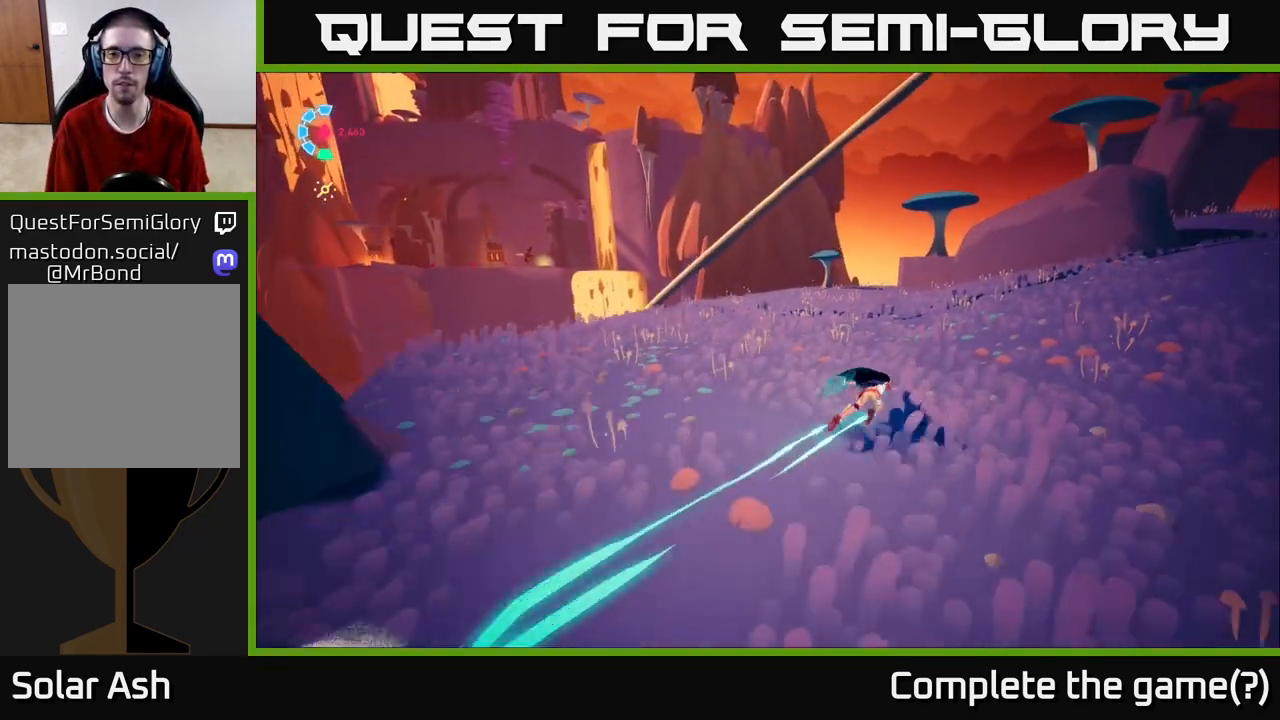
{"buttons": ["L2", "R2"], "left_stick": "up", "right_stick": "center", "events": [[50, "left_stick", "up"], [83, "right_stick", "down-left"], [467, "right_stick", "center"]]}
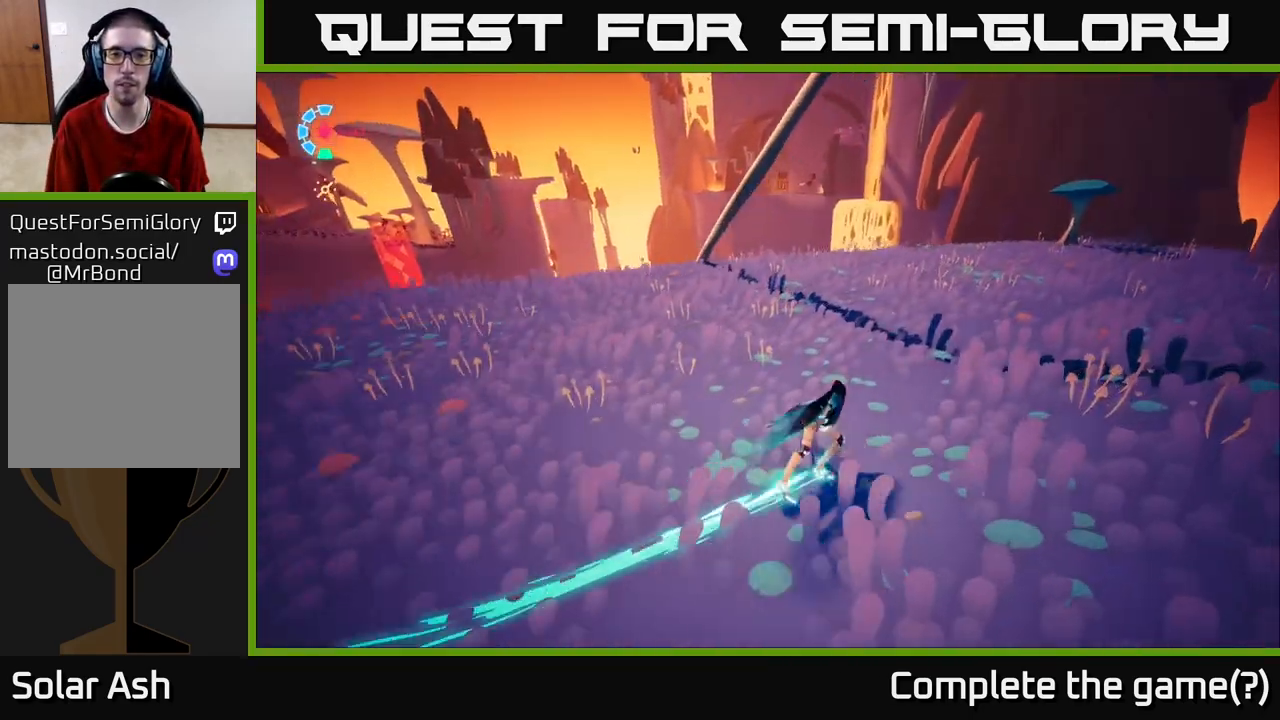
{"buttons": [], "left_stick": "up-left", "right_stick": "down-left", "events": [[17, "R2", "up"], [83, "L2", "up"], [300, "left_stick", "up-left"], [483, "right_stick", "down-left"]]}
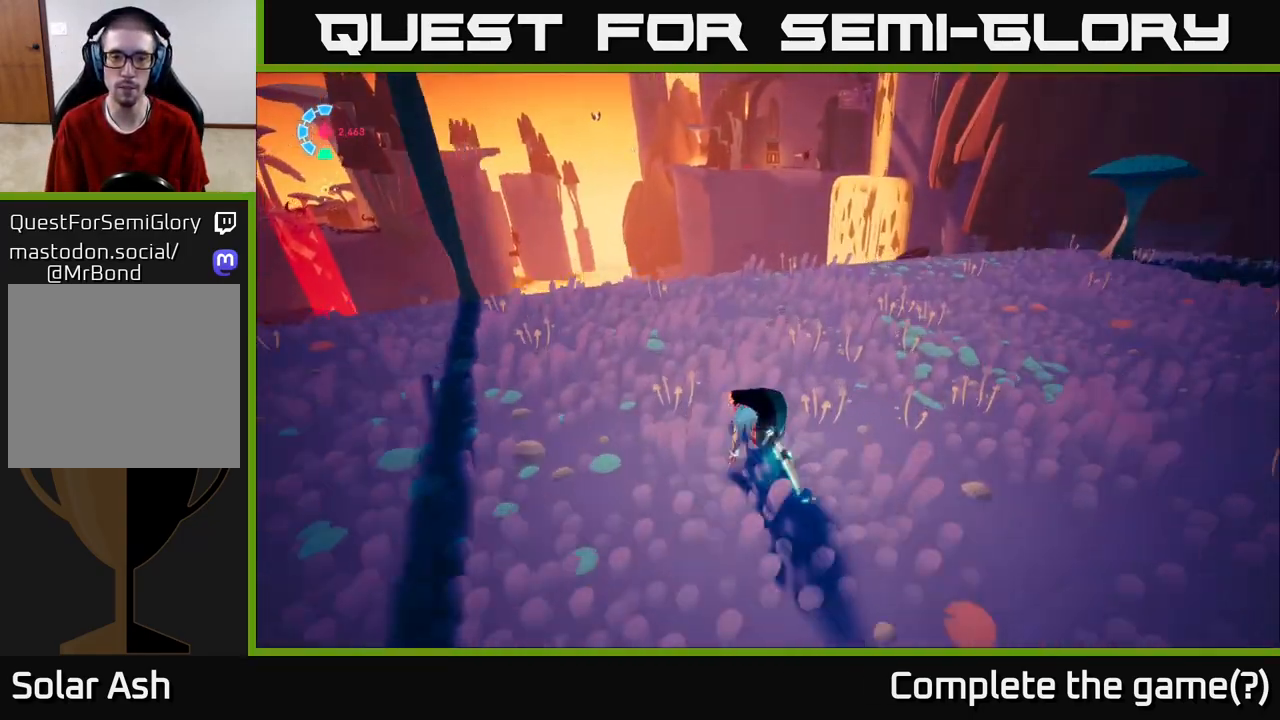
{"buttons": ["A"], "left_stick": "left", "right_stick": "center", "events": [[217, "right_stick", "center"], [367, "A", "down"], [467, "left_stick", "left"]]}
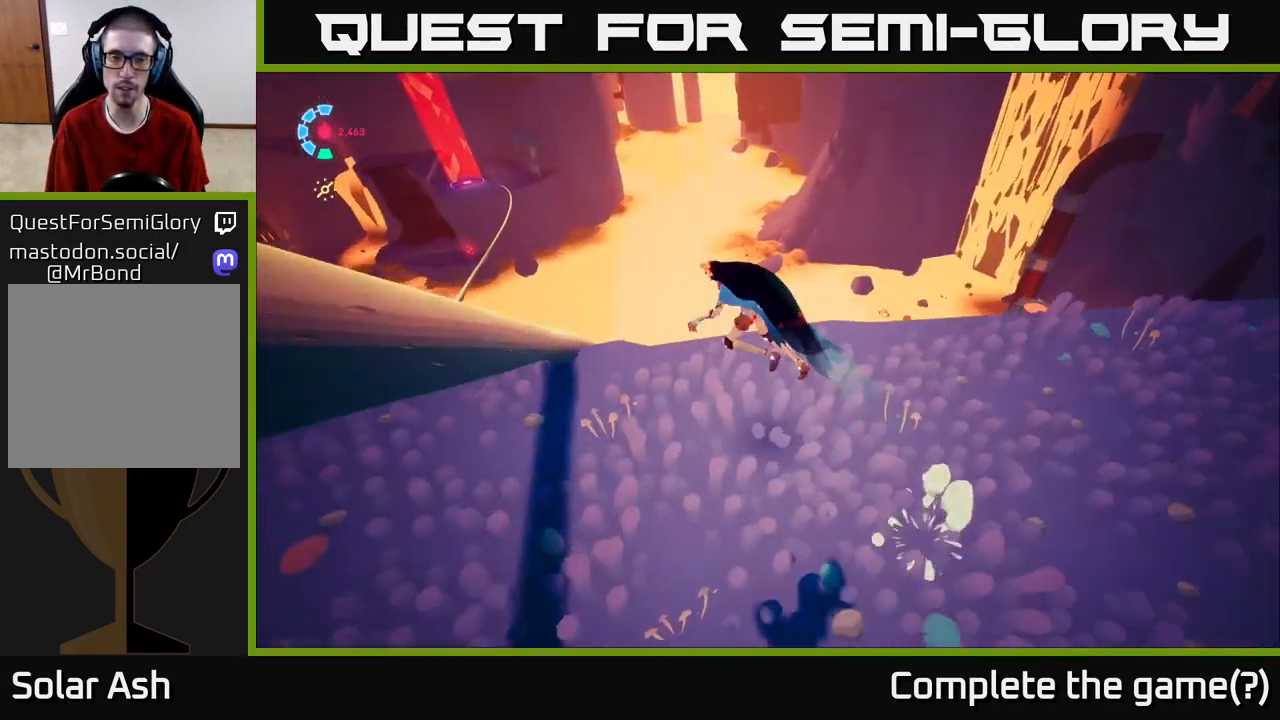
{"buttons": [], "left_stick": "up-right", "right_stick": "down", "events": [[33, "A", "up"], [233, "right_stick", "down"], [250, "left_stick", "up-right"]]}
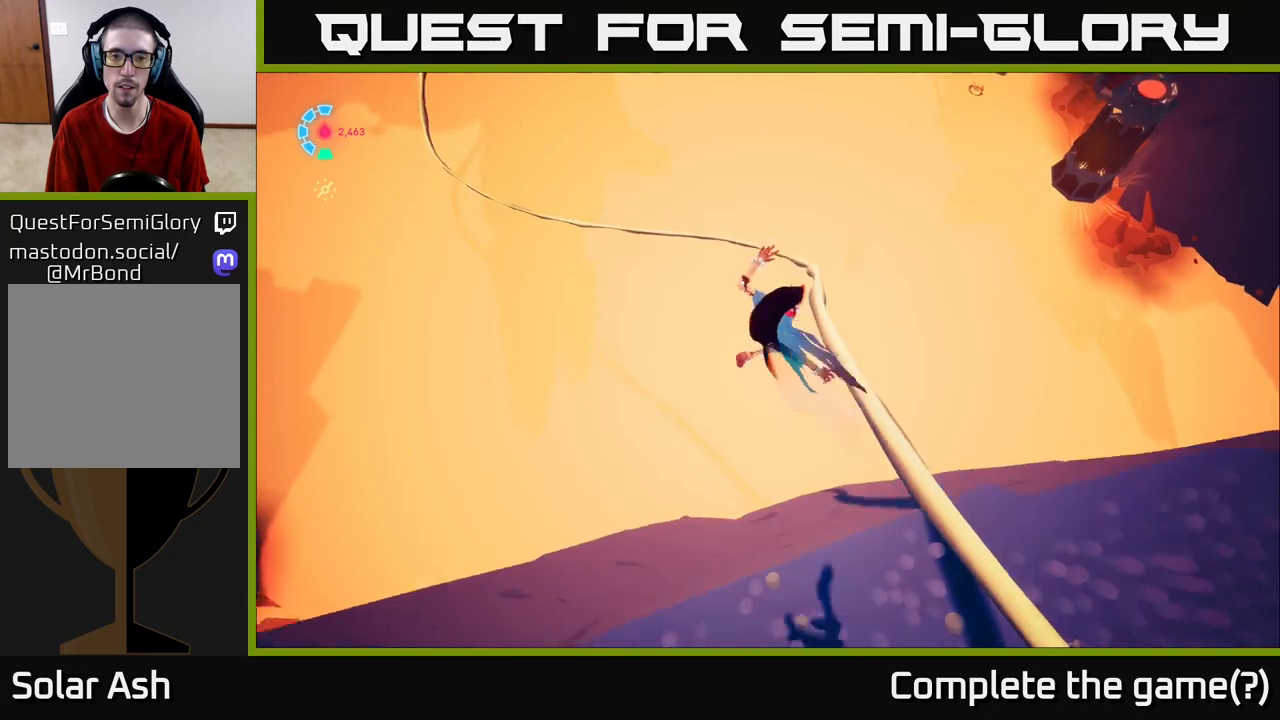
{"buttons": [], "left_stick": "up-right", "right_stick": "center", "events": [[100, "right_stick", "center"]]}
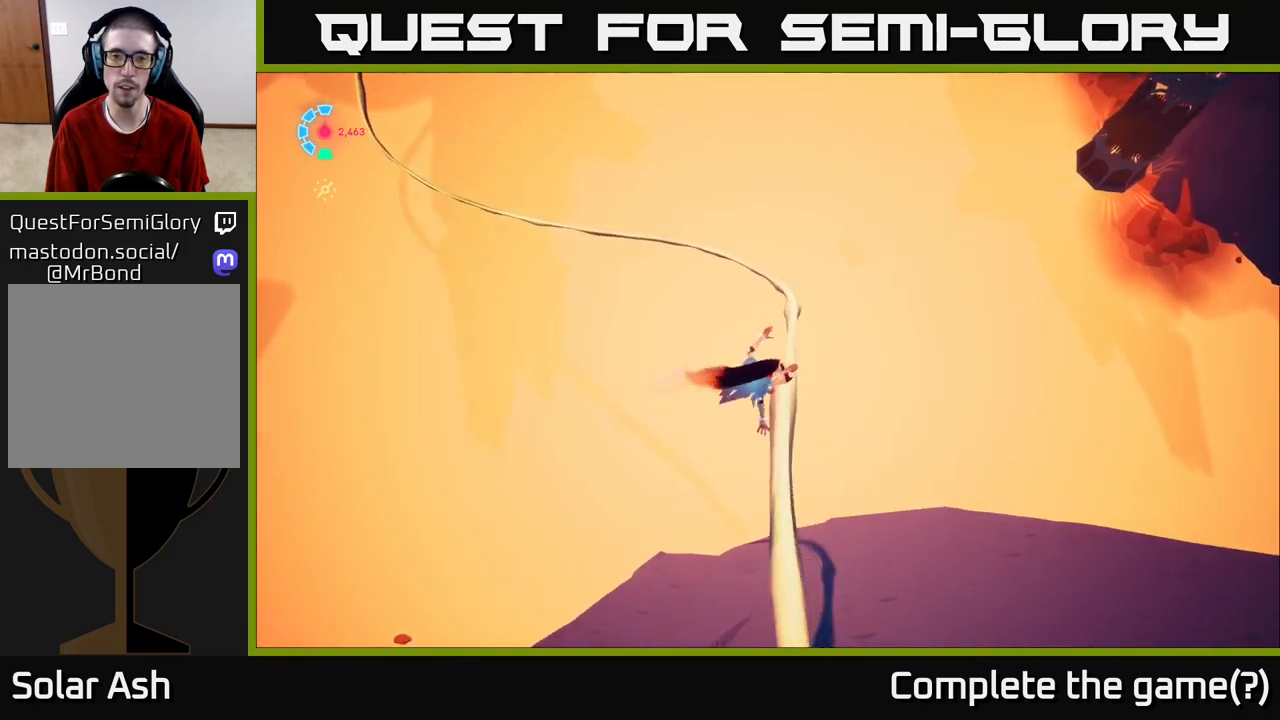
{"buttons": ["L2"], "left_stick": "center", "right_stick": "up-left", "events": [[33, "L2", "down"], [83, "left_stick", "up-left"], [83, "right_stick", "up-left"], [267, "left_stick", "center"], [367, "right_stick", "center"], [483, "right_stick", "up-left"]]}
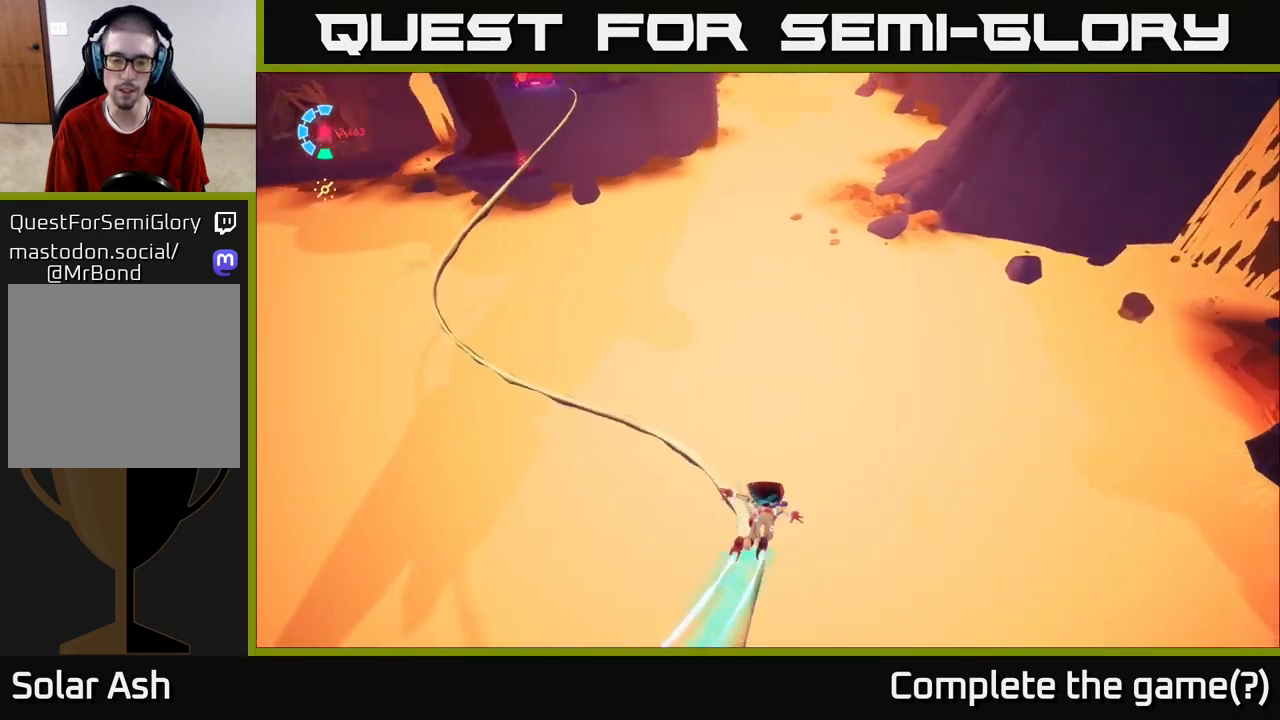
{"buttons": ["L2"], "left_stick": "center", "right_stick": "center", "events": [[217, "right_stick", "up-right"], [500, "right_stick", "center"]]}
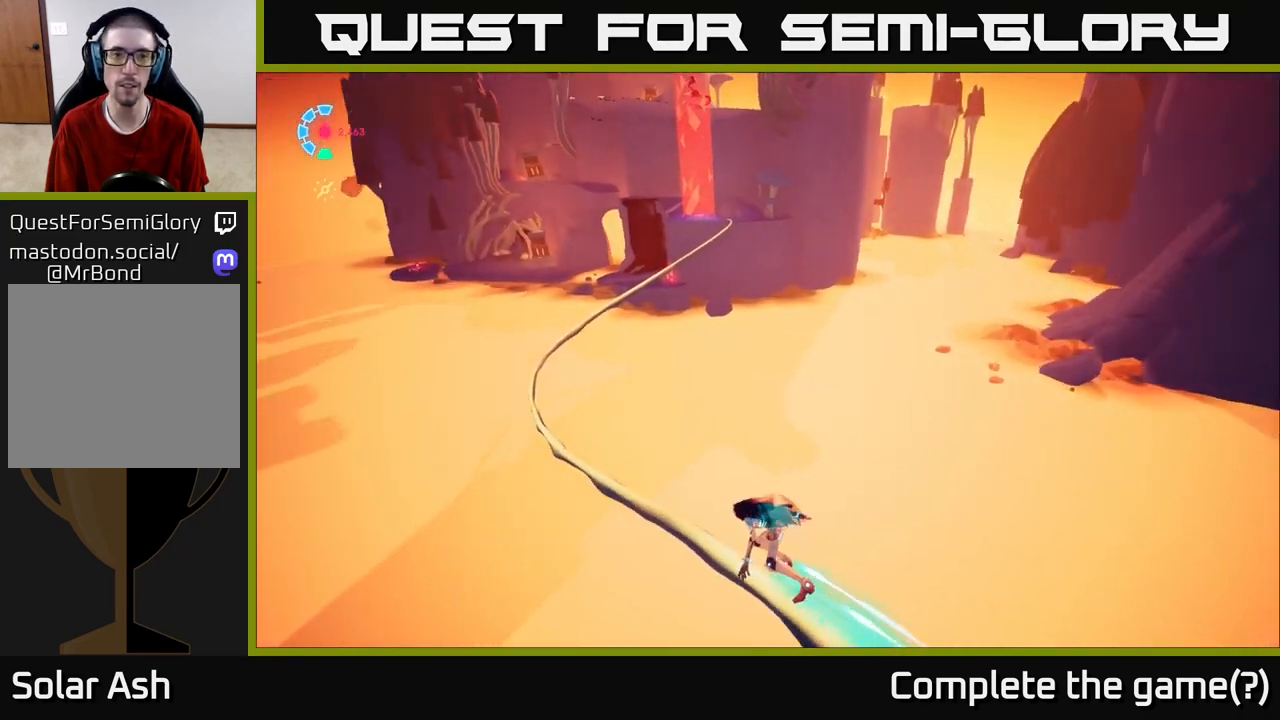
{"buttons": ["L2"], "left_stick": "center", "right_stick": "center", "events": []}
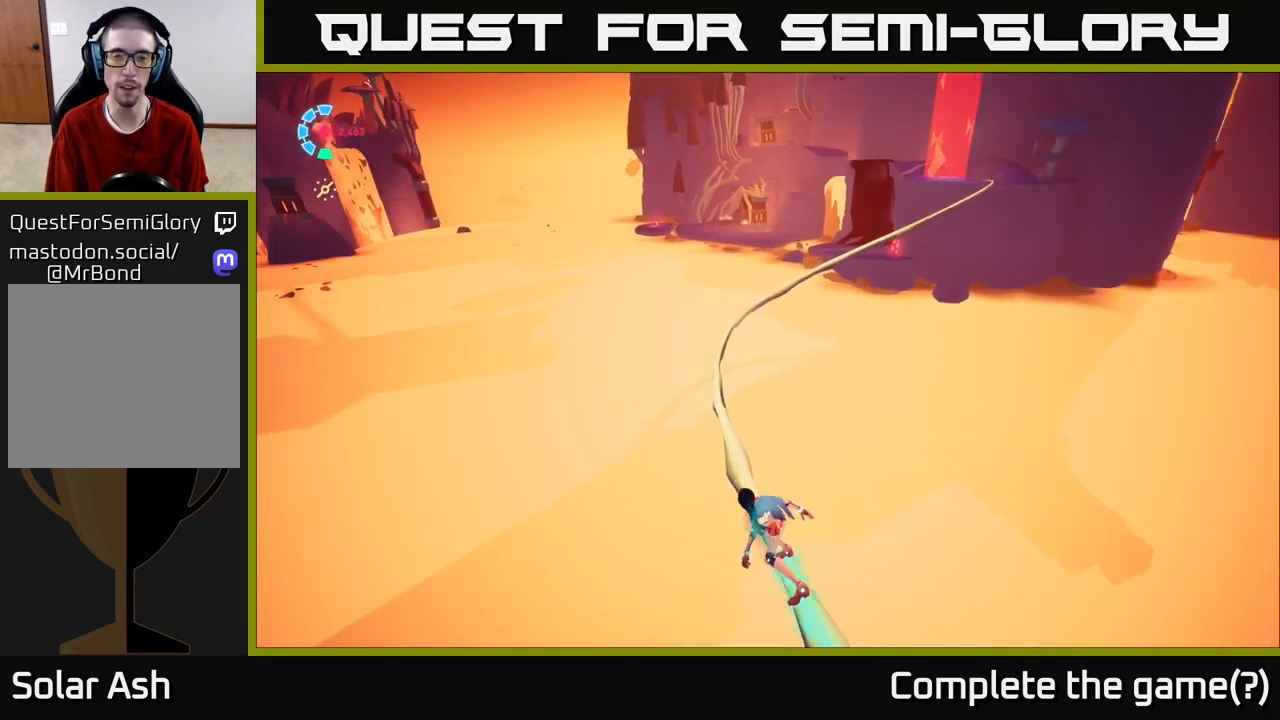
{"buttons": ["L2"], "left_stick": "center", "right_stick": "center", "events": []}
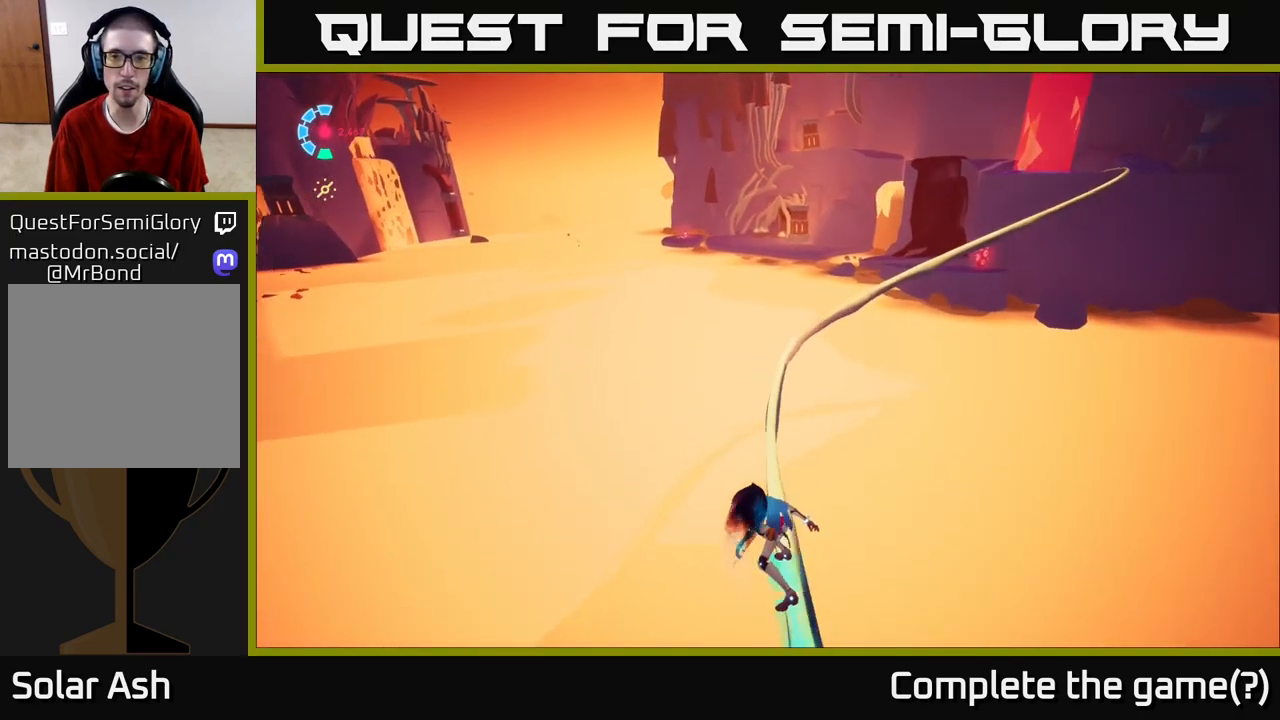
{"buttons": ["L2"], "left_stick": "center", "right_stick": "center", "events": []}
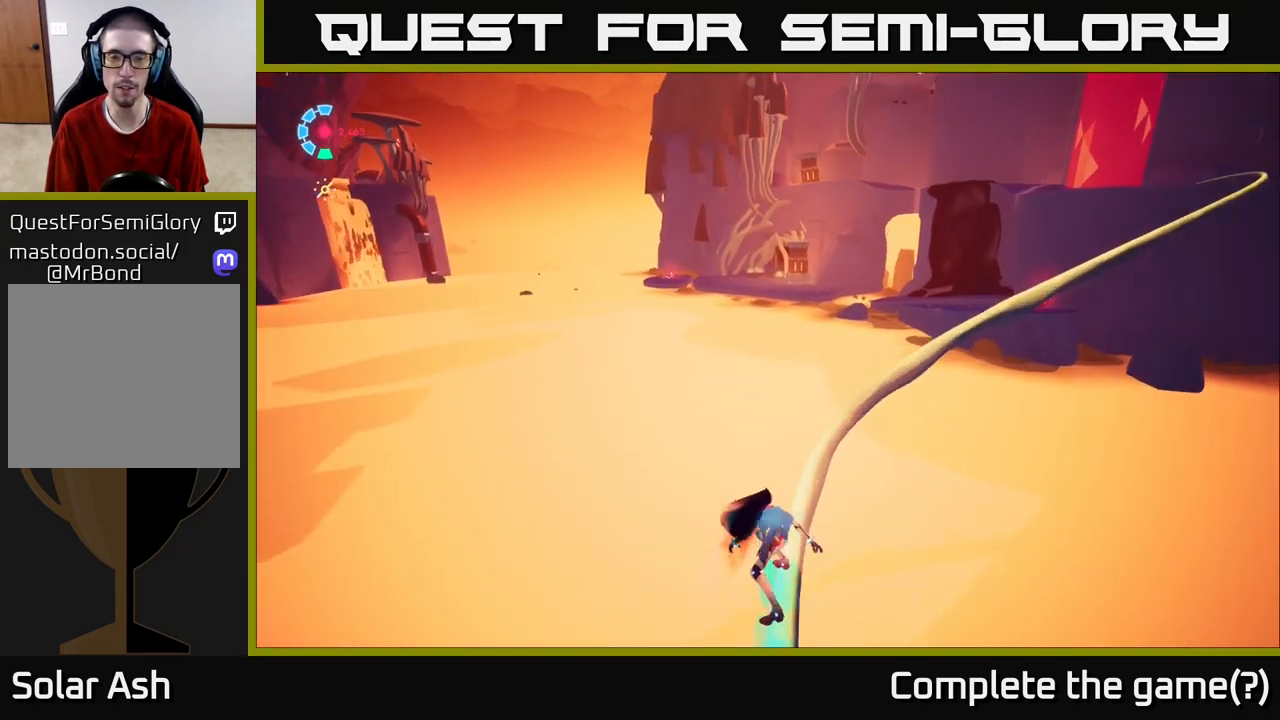
{"buttons": ["L2"], "left_stick": "center", "right_stick": "center", "events": []}
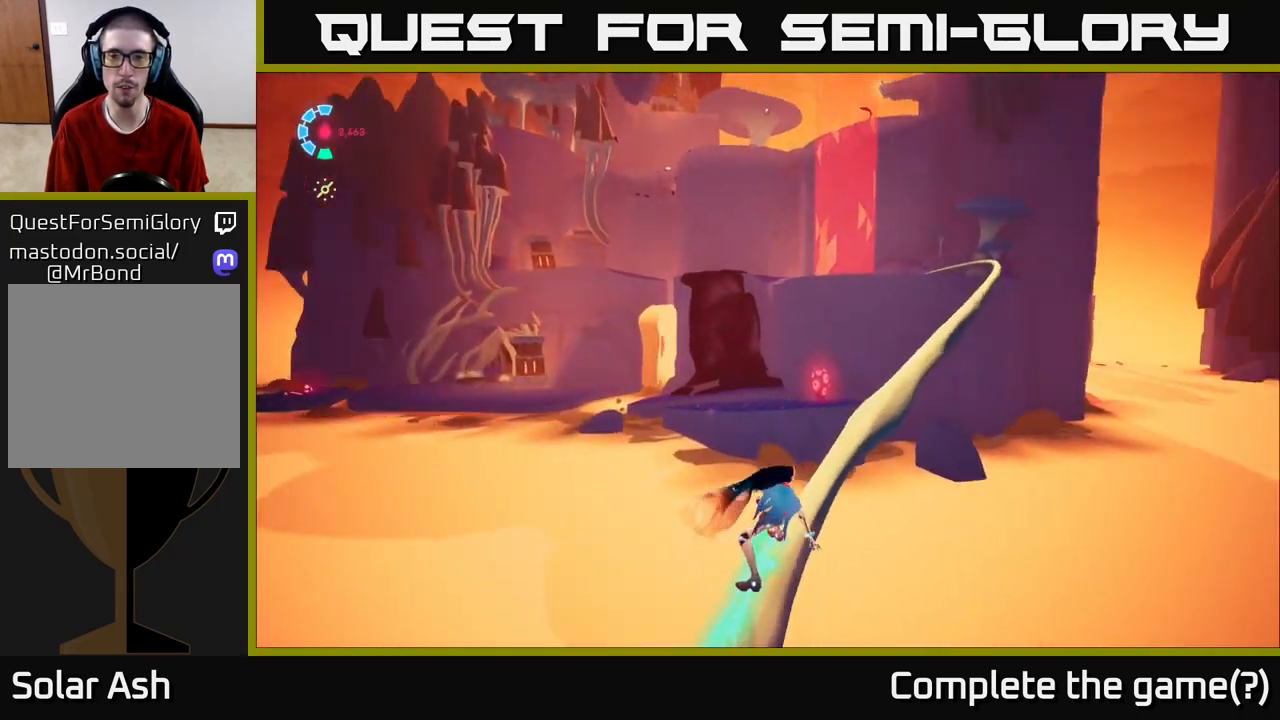
{"buttons": ["L2"], "left_stick": "center", "right_stick": "center", "events": []}
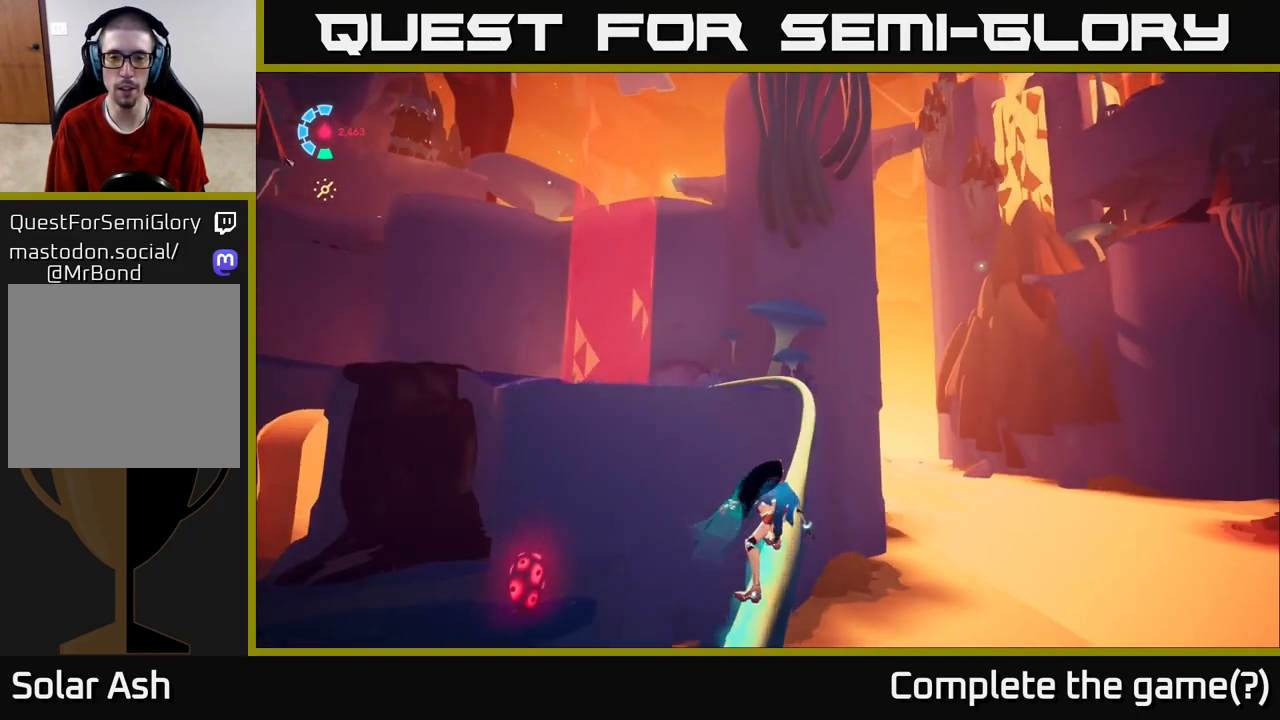
{"buttons": ["L2"], "left_stick": "center", "right_stick": "down-left", "events": [[117, "right_stick", "down-left"]]}
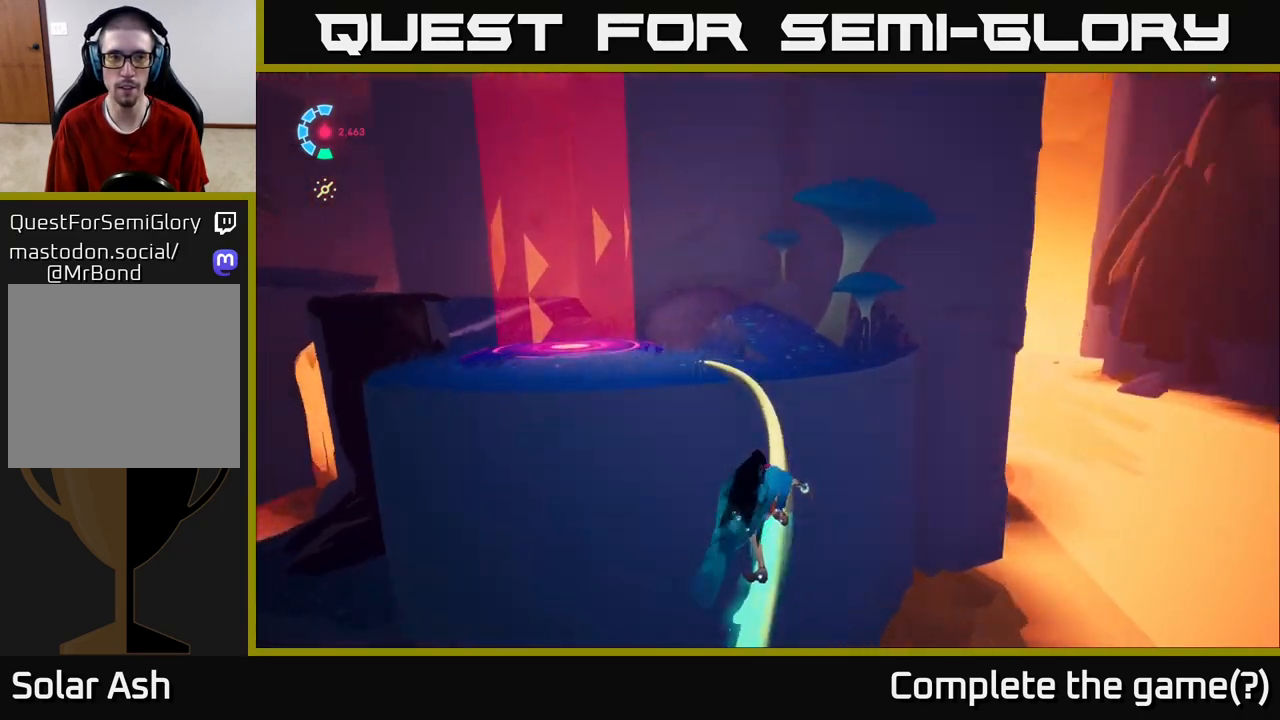
{"buttons": [], "left_stick": "center", "right_stick": "center", "events": [[233, "right_stick", "center"], [500, "L2", "up"]]}
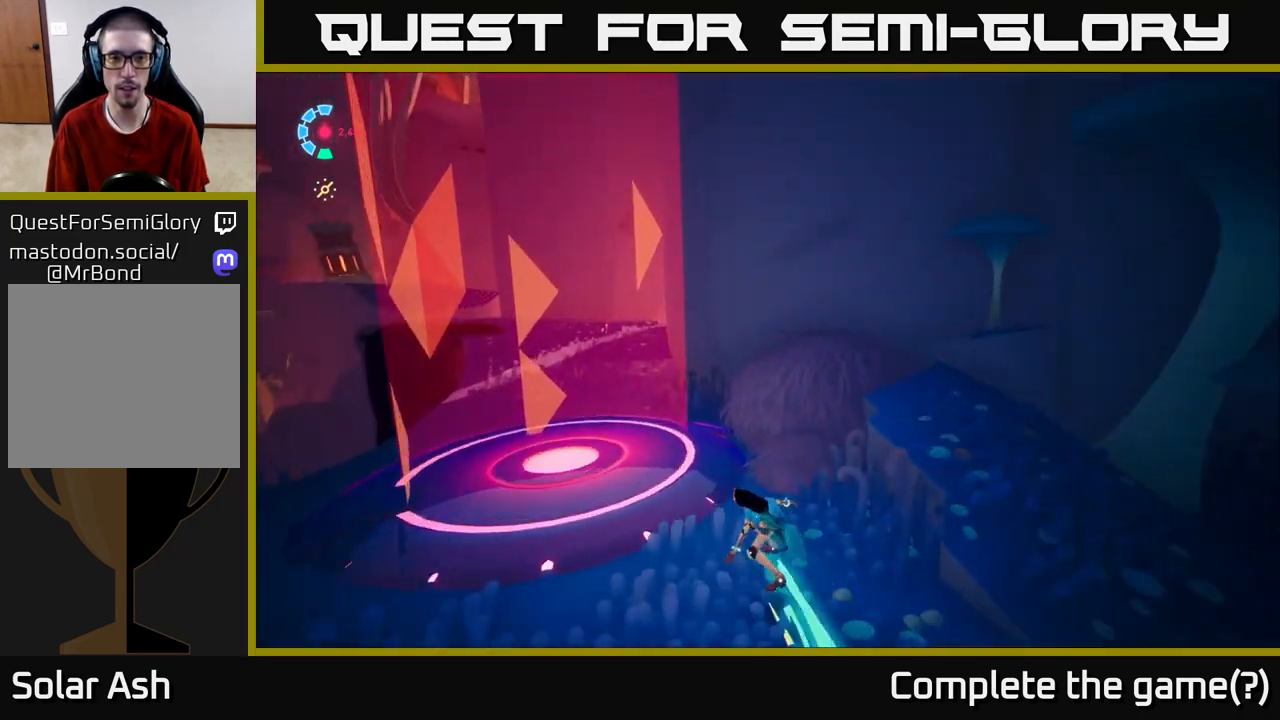
{"buttons": [], "left_stick": "down", "right_stick": "right", "events": [[267, "left_stick", "down-left"], [350, "right_stick", "right"], [467, "left_stick", "down"]]}
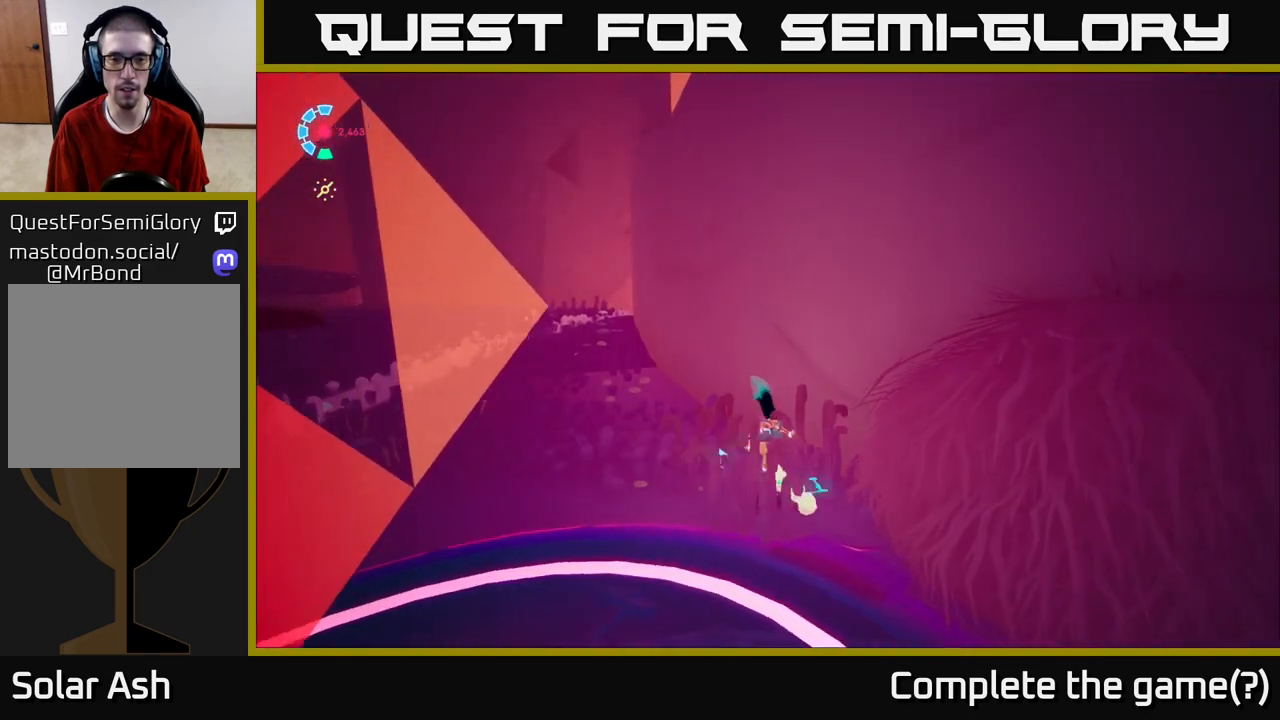
{"buttons": [], "left_stick": "down-left", "right_stick": "center", "events": [[83, "right_stick", "center"], [333, "right_stick", "down-left"], [367, "left_stick", "down-left"], [467, "right_stick", "center"]]}
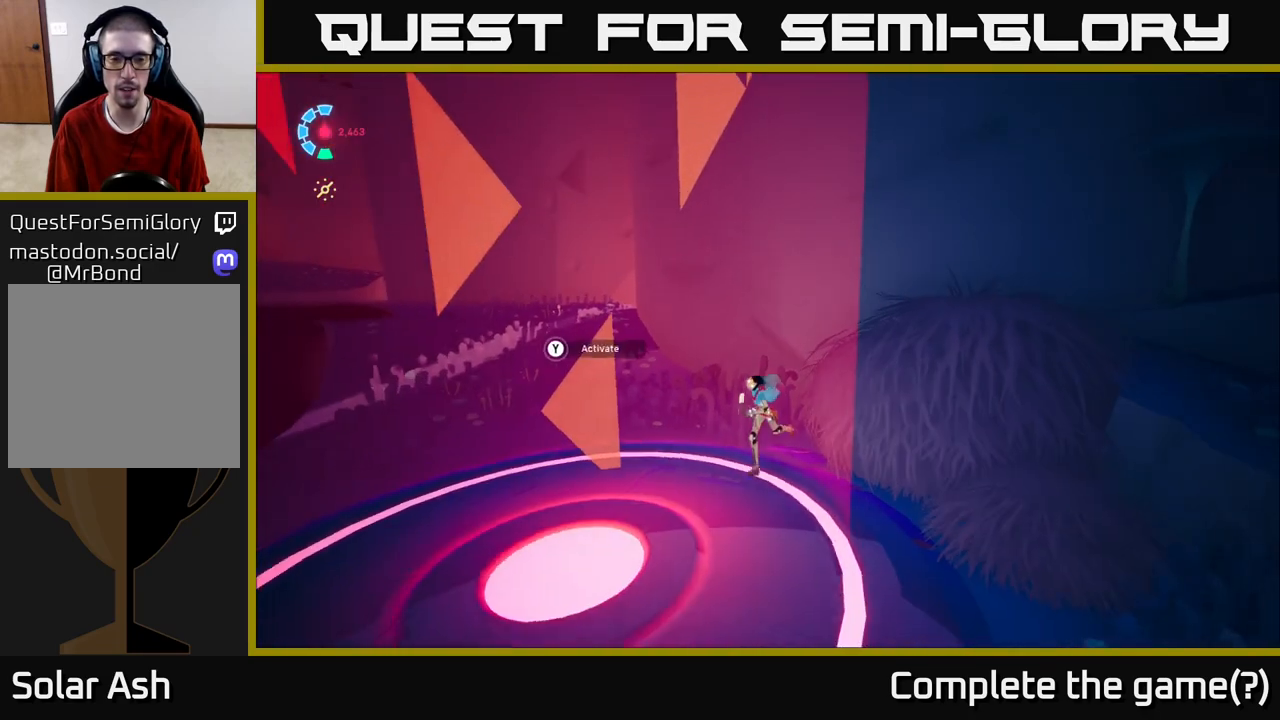
{"buttons": ["Y"], "left_stick": "center", "right_stick": "center", "events": [[350, "Y", "down"], [350, "left_stick", "center"]]}
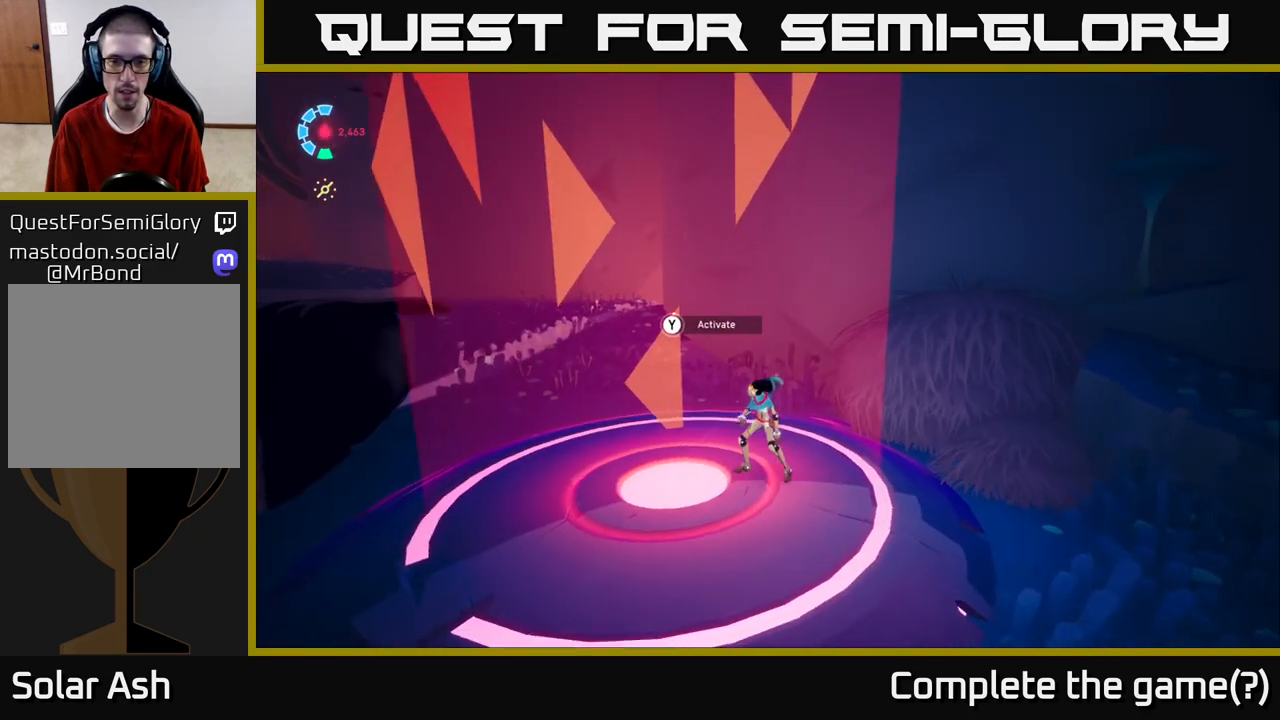
{"buttons": ["Y"], "left_stick": "center", "right_stick": "center", "events": []}
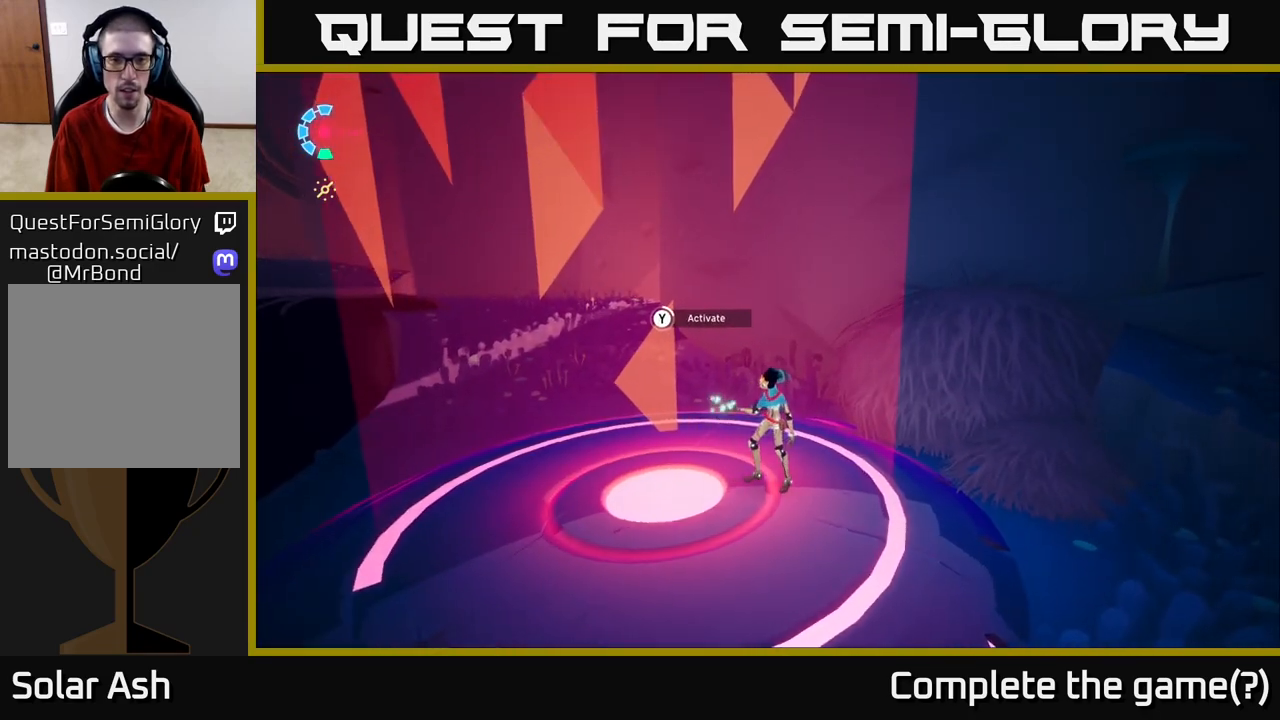
{"buttons": ["Y"], "left_stick": "center", "right_stick": "center", "events": []}
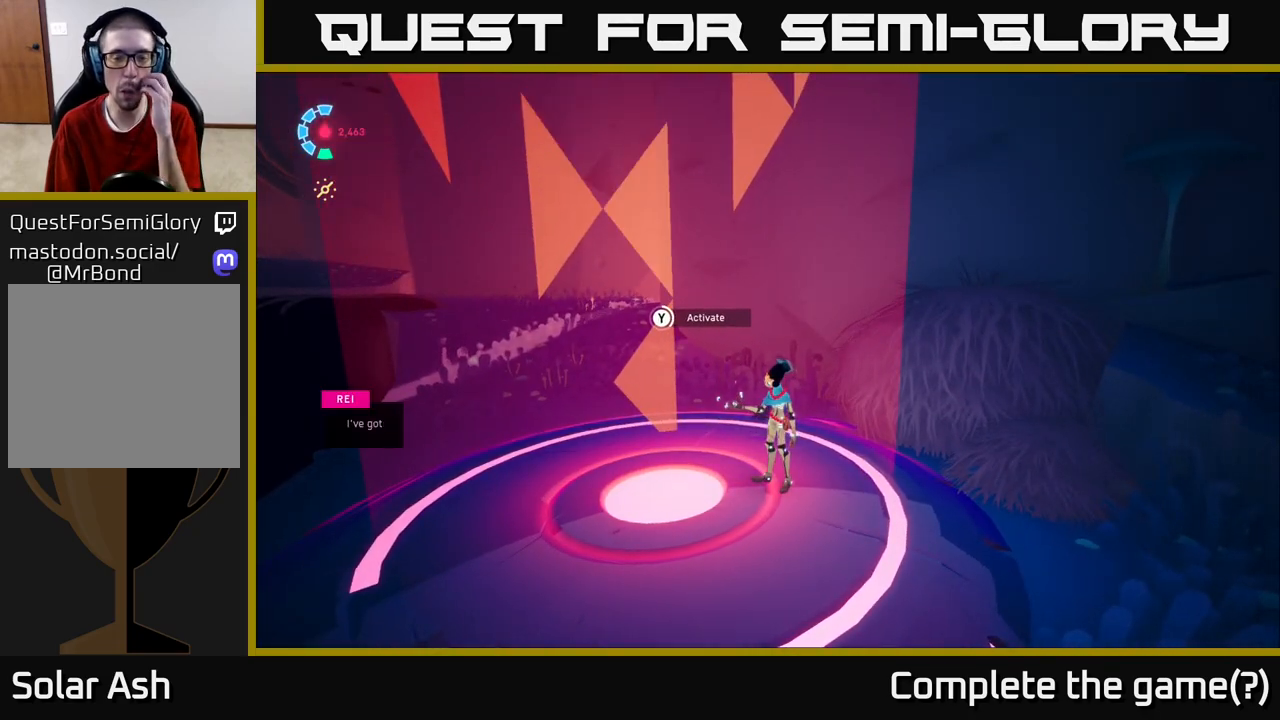
{"buttons": ["Y"], "left_stick": "center", "right_stick": "center", "events": []}
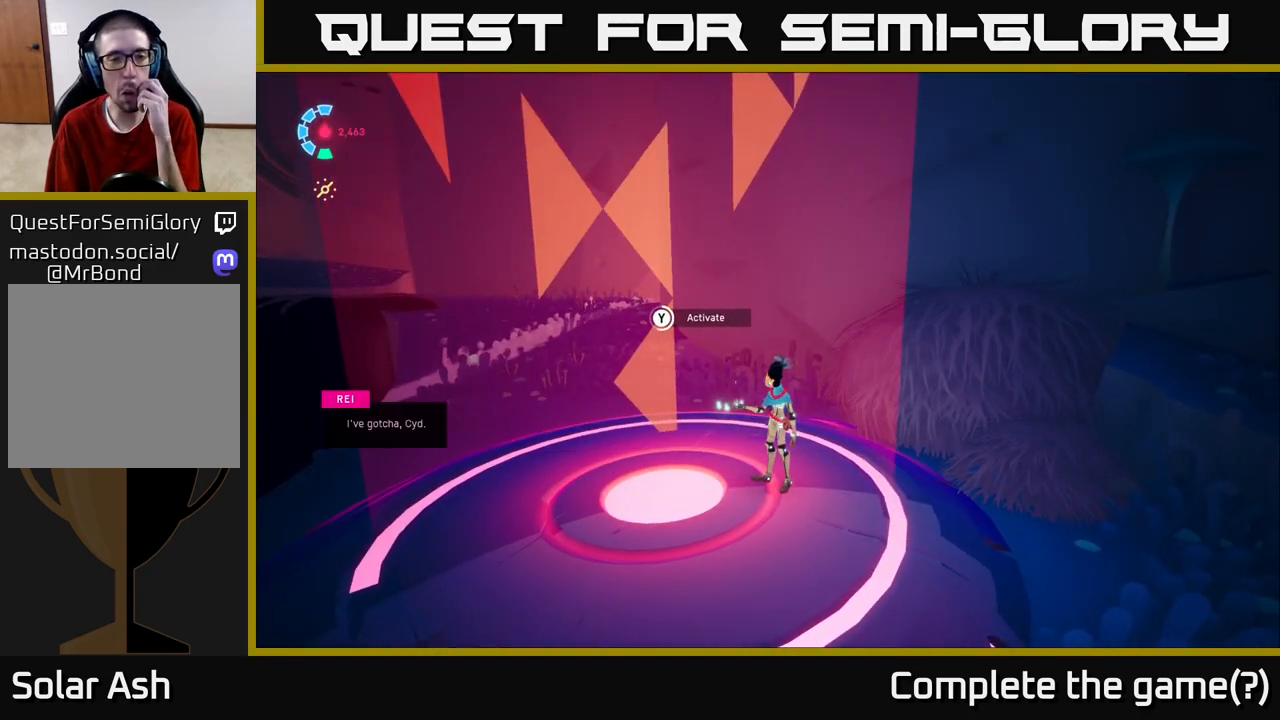
{"buttons": ["Y"], "left_stick": "center", "right_stick": "center", "events": []}
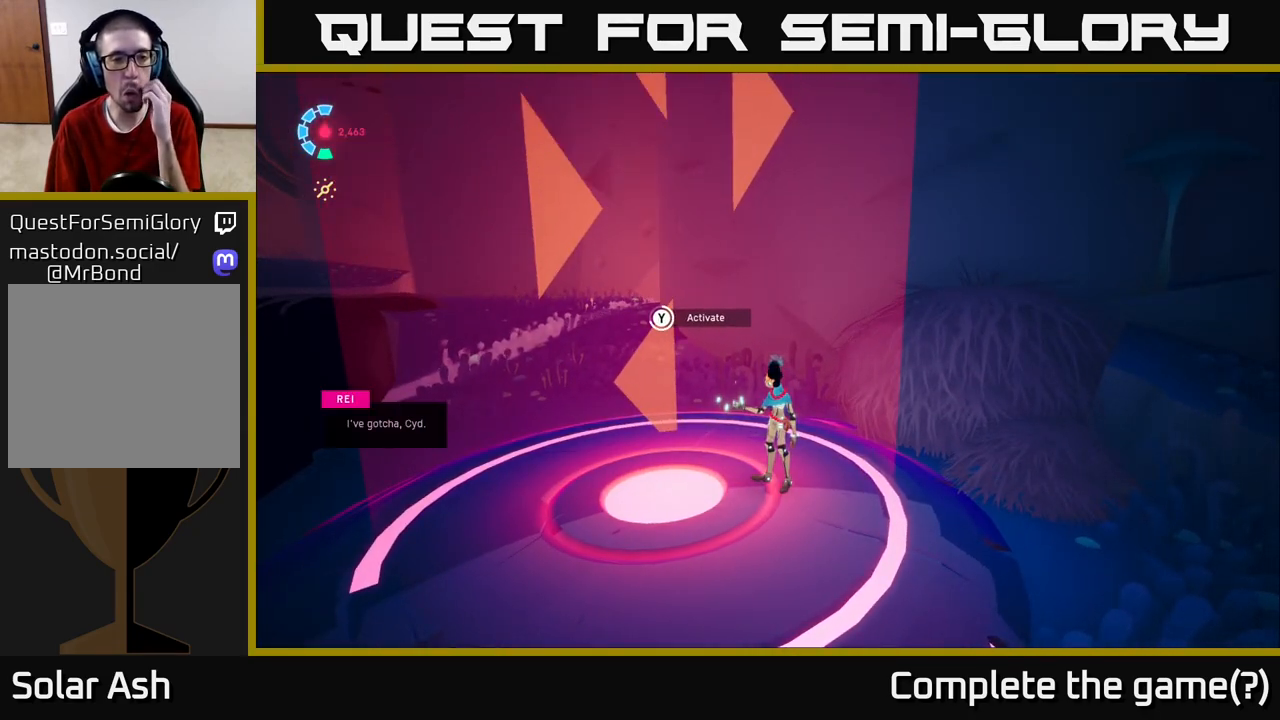
{"buttons": ["Y"], "left_stick": "center", "right_stick": "center", "events": []}
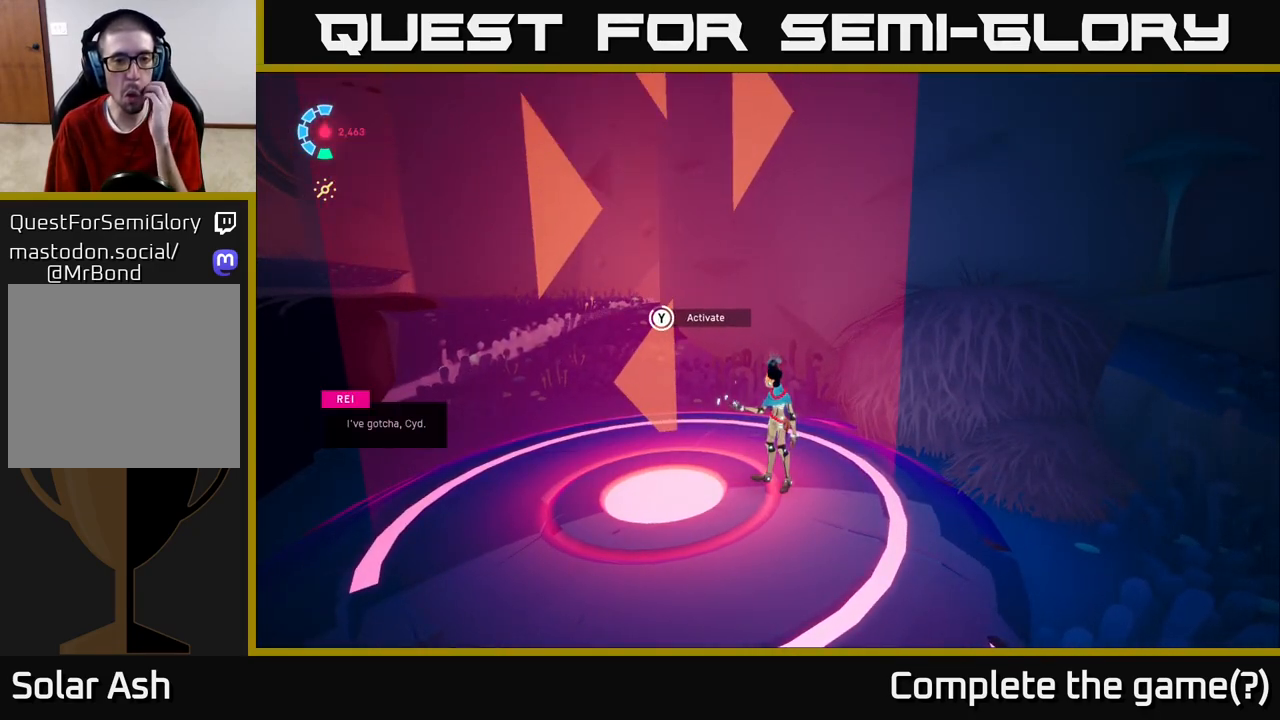
{"buttons": ["Y"], "left_stick": "center", "right_stick": "center", "events": []}
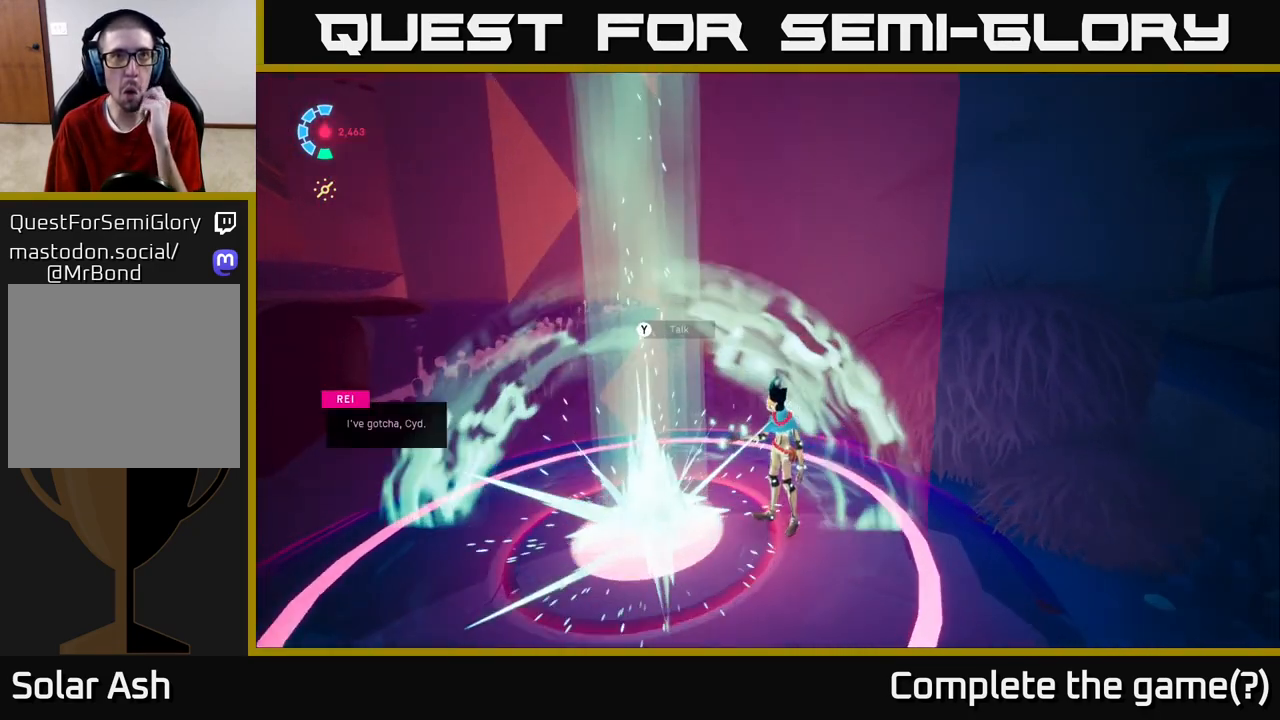
{"buttons": ["Y"], "left_stick": "center", "right_stick": "center", "events": []}
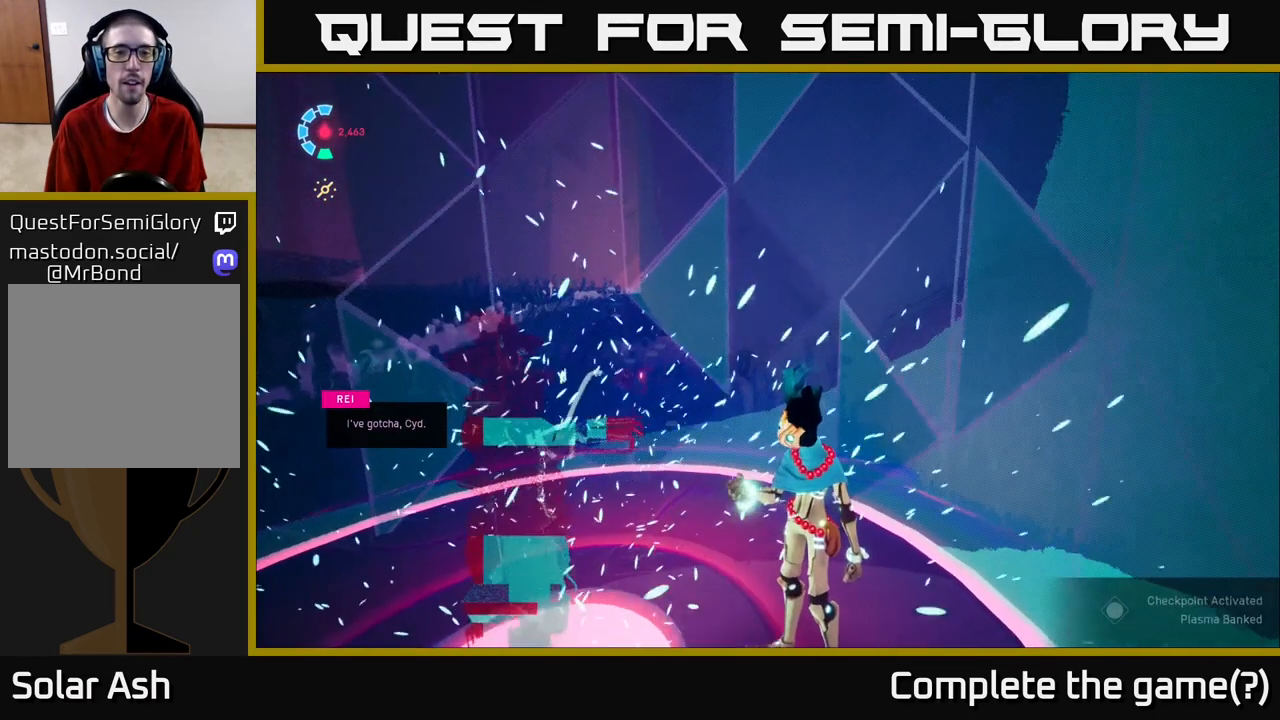
{"buttons": [], "left_stick": "center", "right_stick": "center", "events": [[333, "Y", "up"]]}
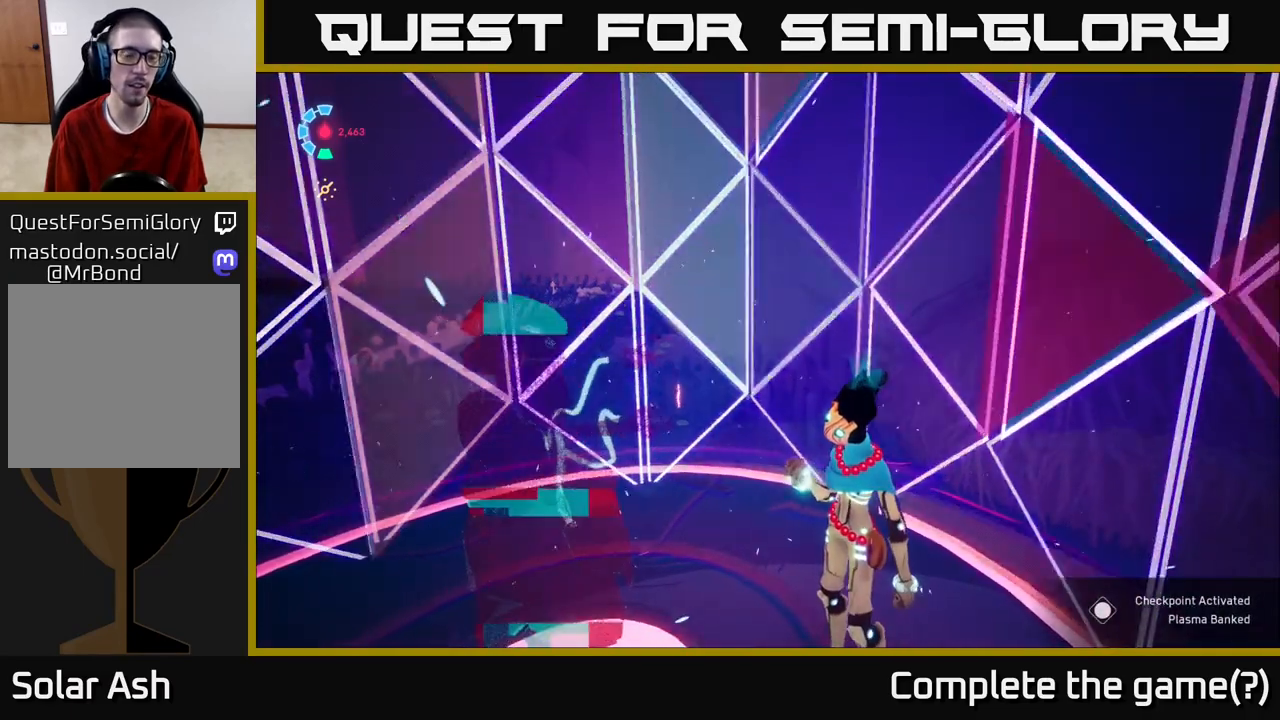
{"buttons": [], "left_stick": "center", "right_stick": "left", "events": [[283, "right_stick", "left"]]}
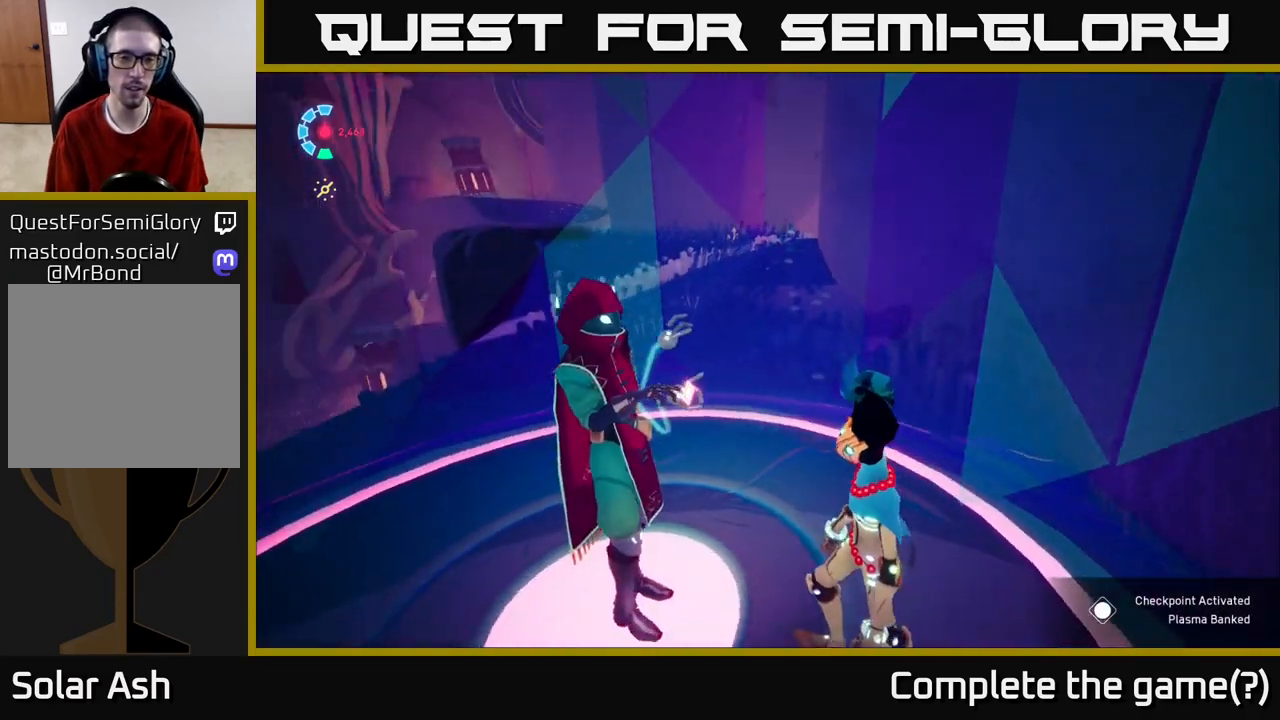
{"buttons": [], "left_stick": "center", "right_stick": "left", "events": []}
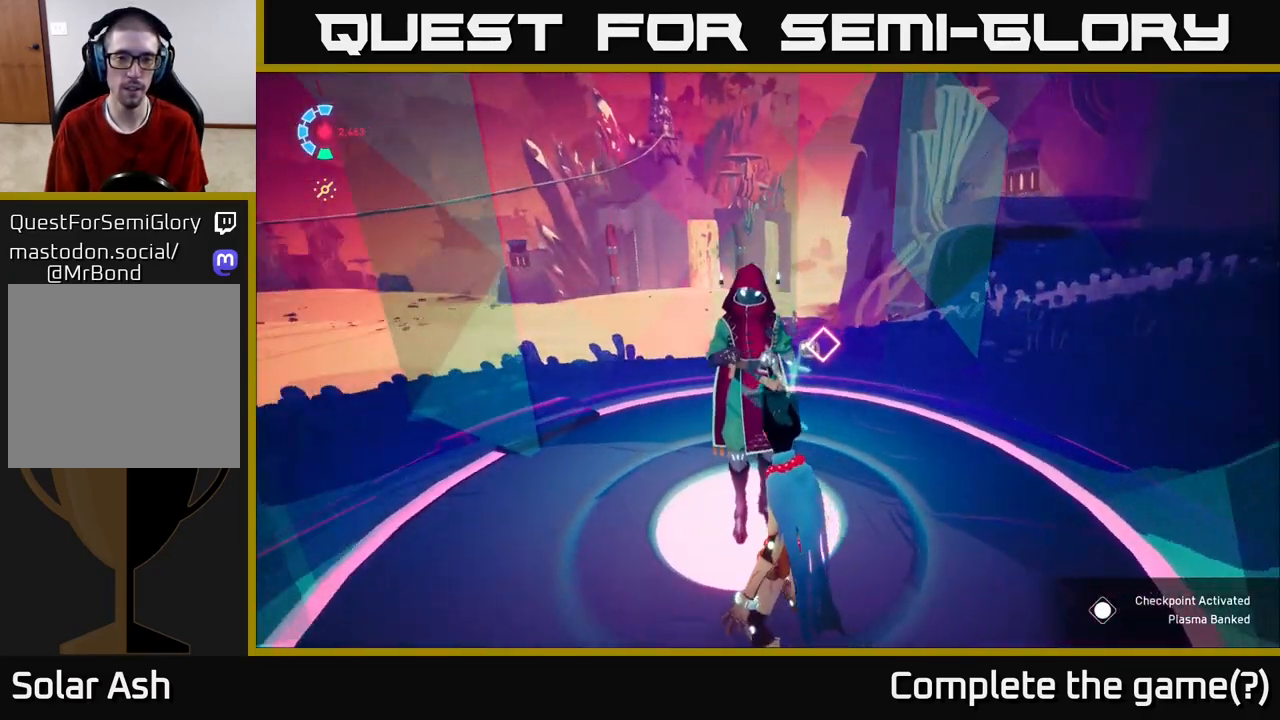
{"buttons": [], "left_stick": "center", "right_stick": "center", "events": [[200, "right_stick", "center"], [233, "left_stick", "up"], [333, "left_stick", "center"]]}